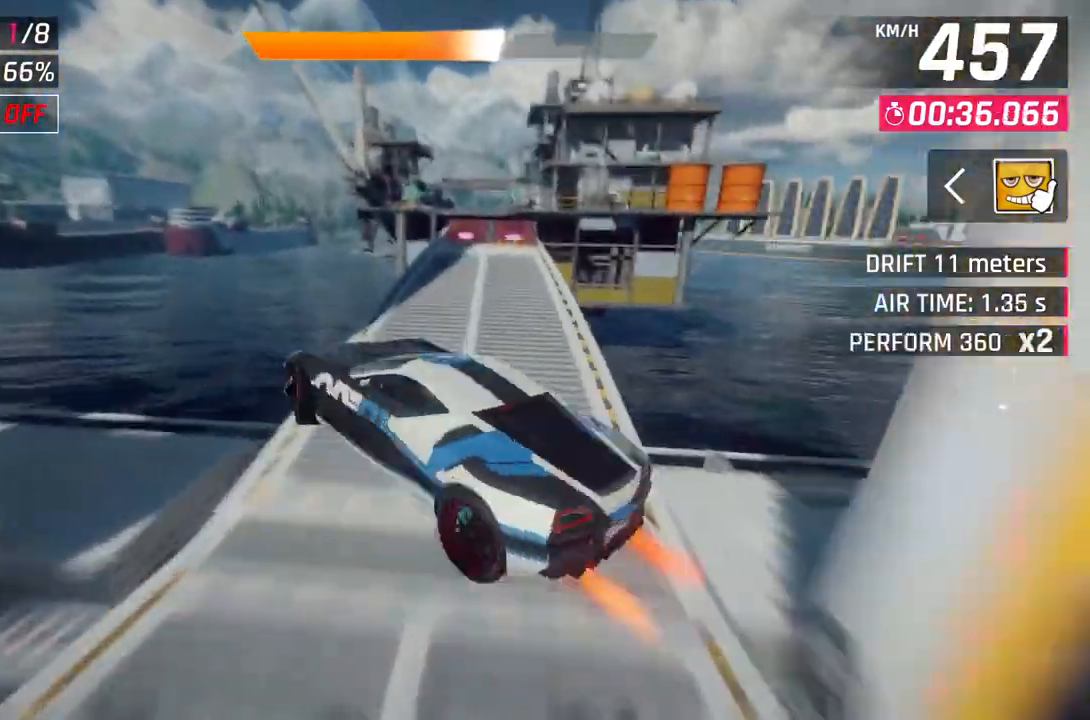
Gameplay with a controller (Xbox layout); each line is a JSON object with the inputs held at the frame after it. "events" lists button and stick changes between this image and that frame as [ms after this image, input, new state], when the widget could be followed in between.
{"buttons": ["L2"], "left_stick": "center", "right_stick": "center", "events": [[117, "left_stick", "center"], [300, "R1", "up"], [317, "A", "up"], [317, "L2", "down"]]}
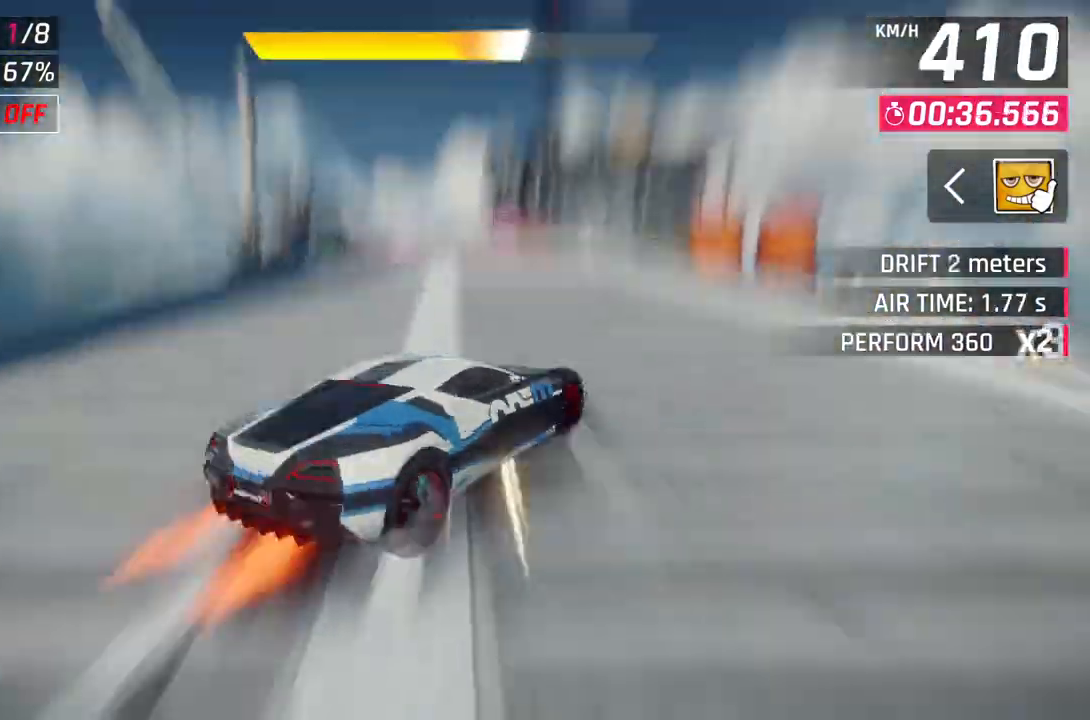
{"buttons": ["A", "R1"], "left_stick": "left", "right_stick": "center", "events": [[267, "A", "down"], [300, "R1", "down"], [350, "L2", "up"], [433, "left_stick", "left"]]}
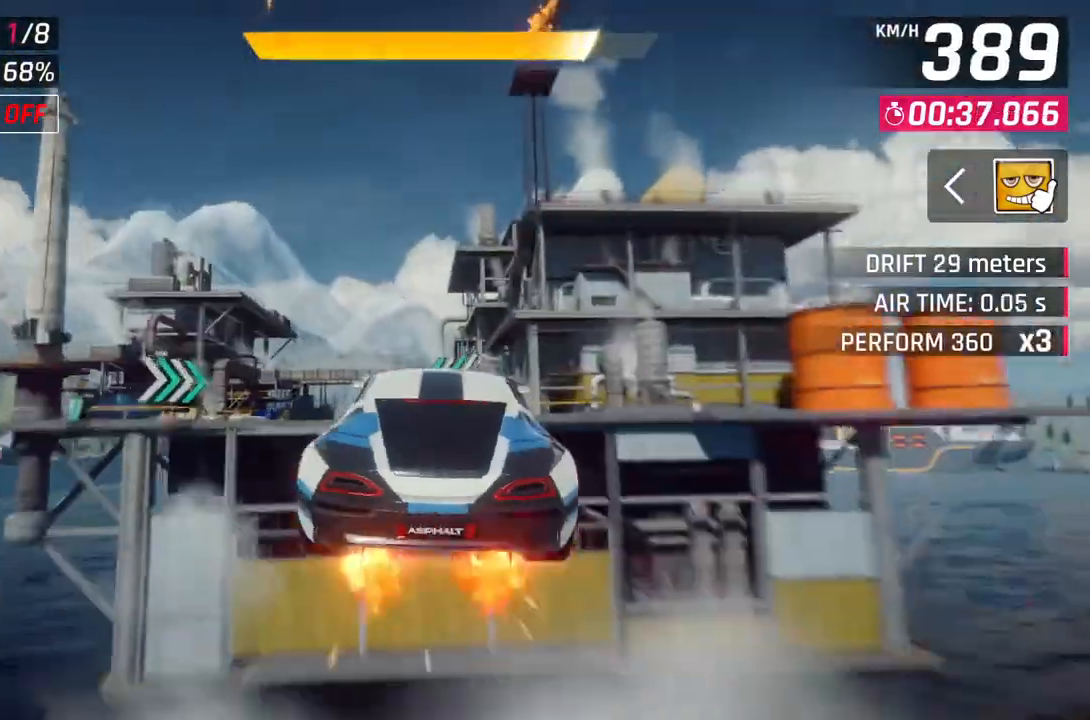
{"buttons": ["A", "R1"], "left_stick": "left", "right_stick": "center", "events": []}
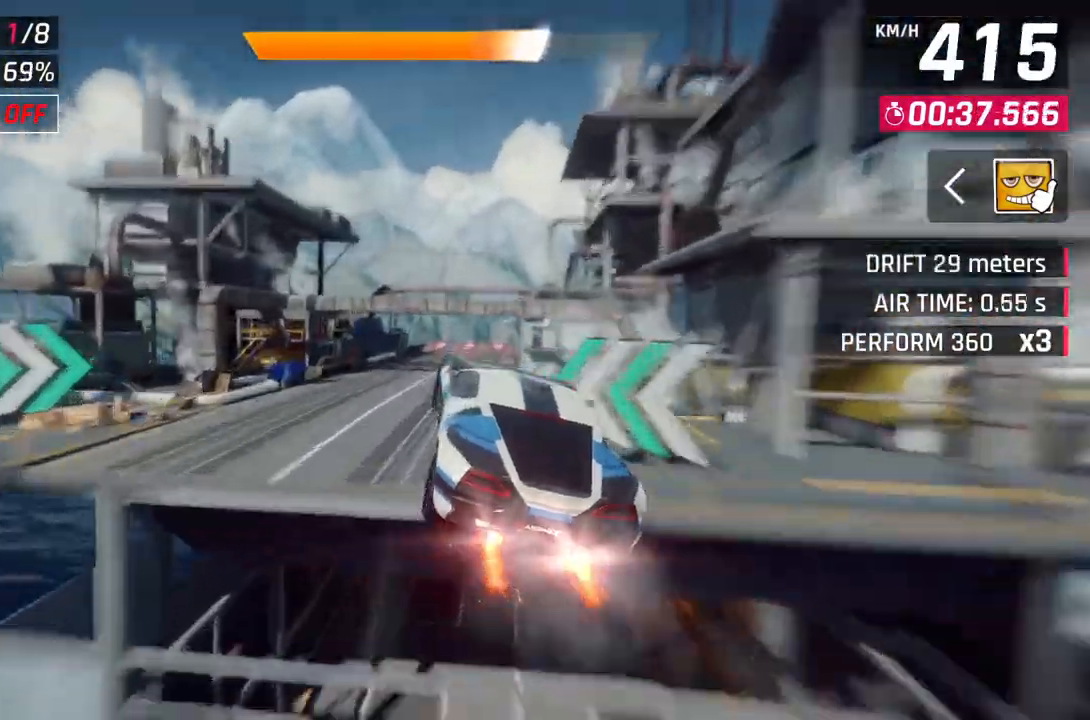
{"buttons": ["L2"], "left_stick": "center", "right_stick": "center", "events": [[17, "left_stick", "center"], [167, "left_stick", "right"], [383, "A", "up"], [433, "R1", "up"], [433, "left_stick", "center"], [467, "L2", "down"]]}
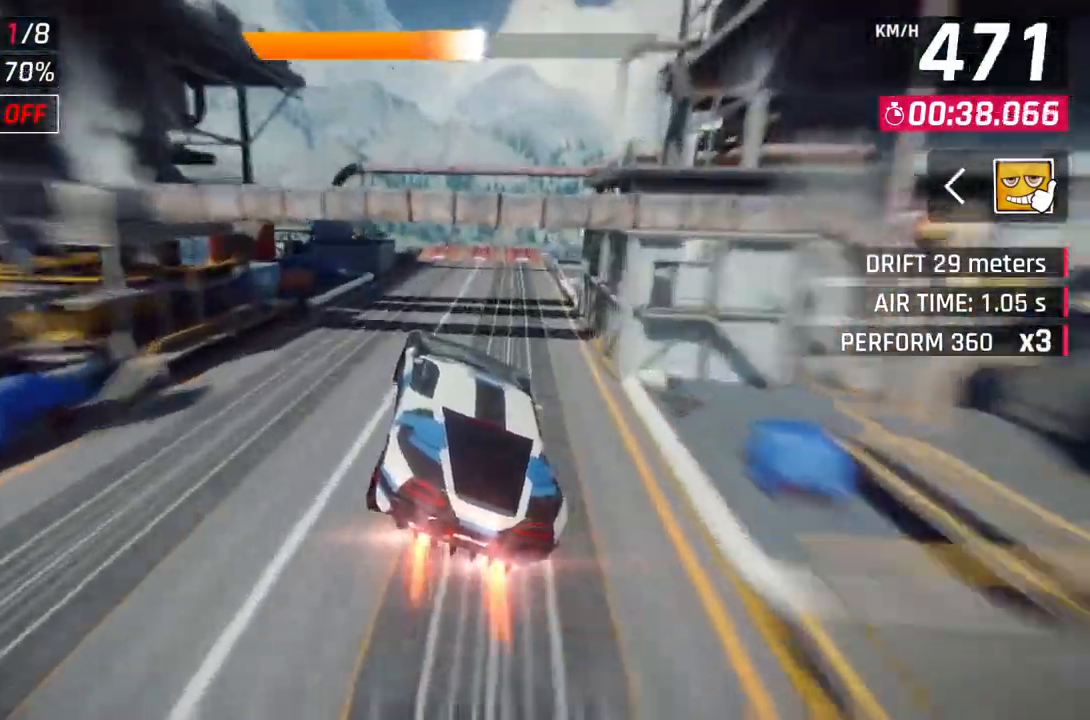
{"buttons": ["L2"], "left_stick": "center", "right_stick": "center", "events": [[100, "L2", "up"], [167, "A", "down"], [250, "left_stick", "right"], [417, "left_stick", "center"], [433, "A", "up"], [433, "L2", "down"]]}
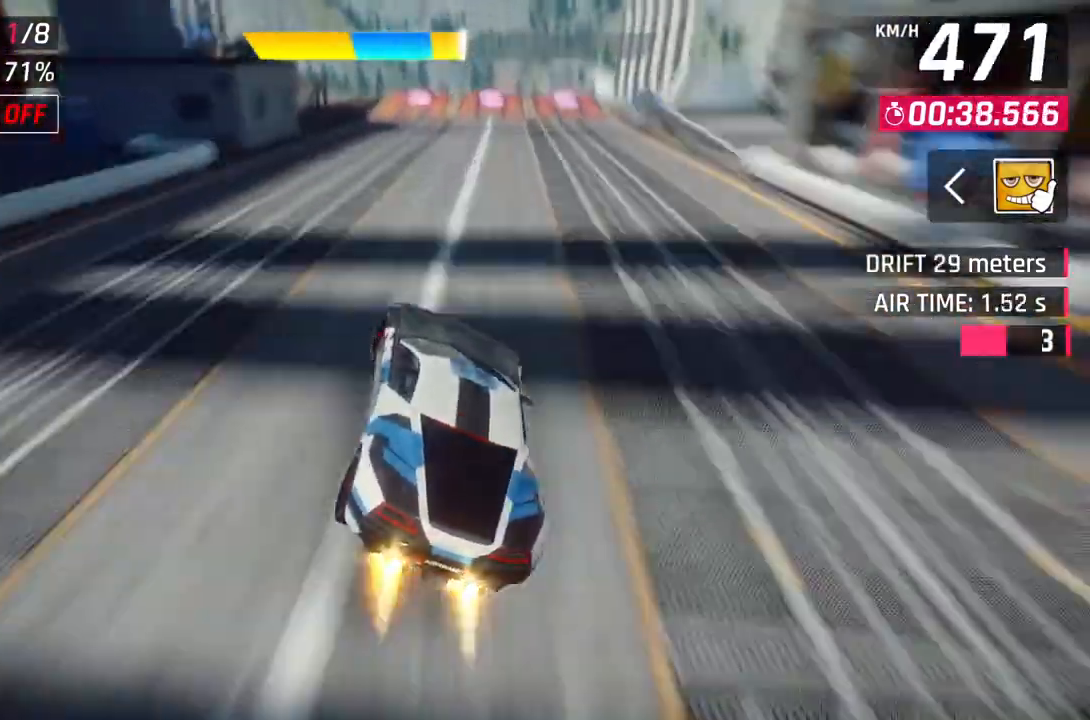
{"buttons": [], "left_stick": "center", "right_stick": "center", "events": [[250, "A", "down"], [283, "L2", "up"], [500, "A", "up"]]}
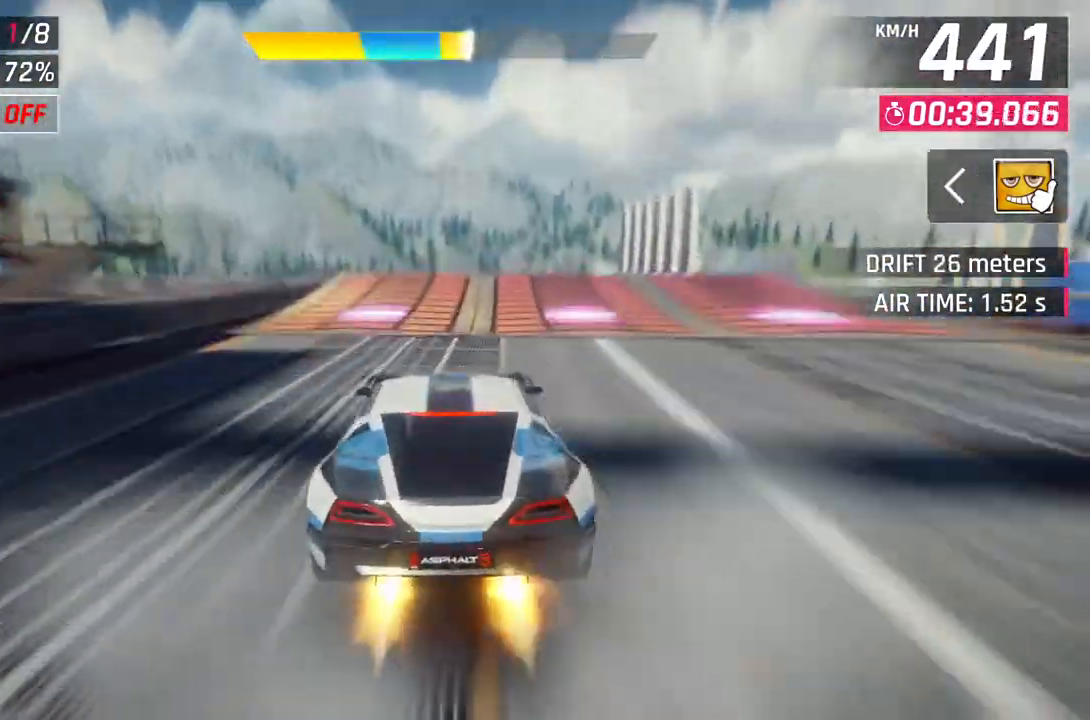
{"buttons": ["A", "R1"], "left_stick": "right", "right_stick": "center", "events": [[17, "L2", "down"], [217, "A", "down"], [250, "R1", "down"], [283, "L2", "up"], [483, "left_stick", "right"]]}
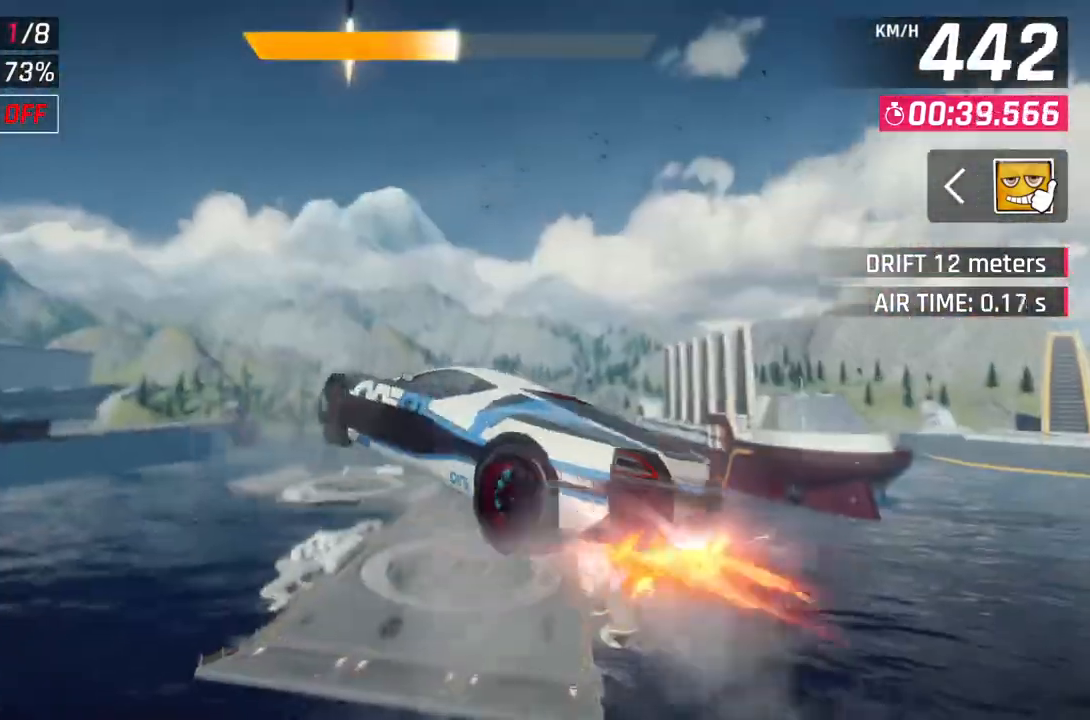
{"buttons": ["A", "R1"], "left_stick": "right", "right_stick": "center", "events": []}
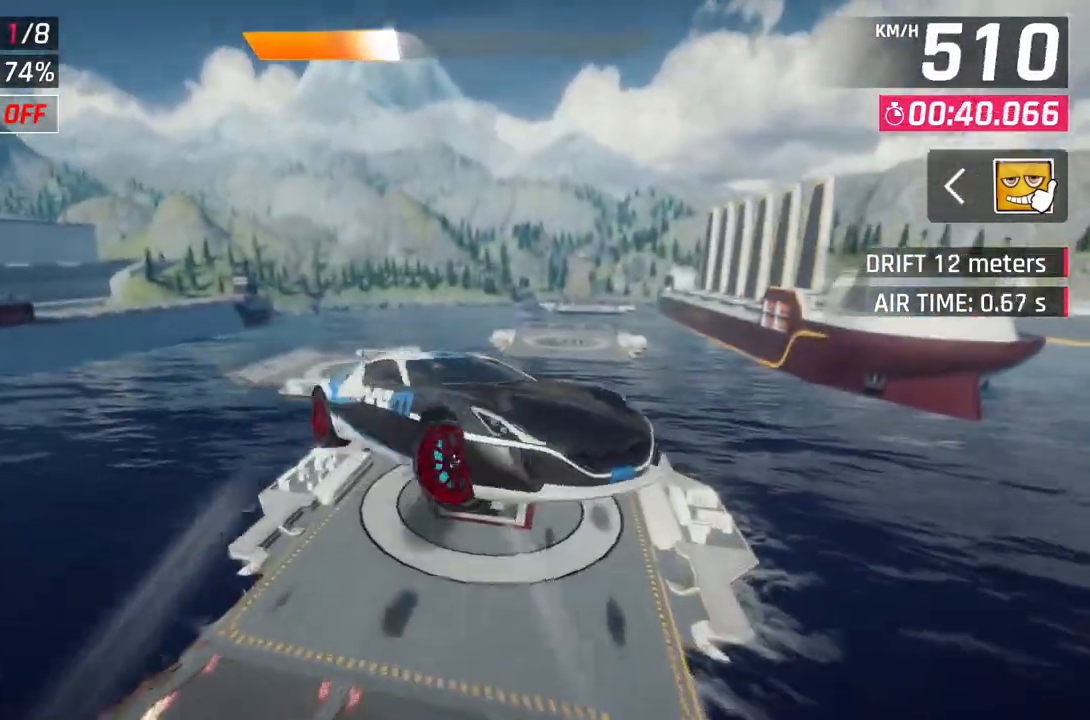
{"buttons": [], "left_stick": "center", "right_stick": "center", "events": [[17, "A", "up"], [67, "R1", "up"], [183, "L2", "down"], [317, "L2", "up"], [467, "left_stick", "center"]]}
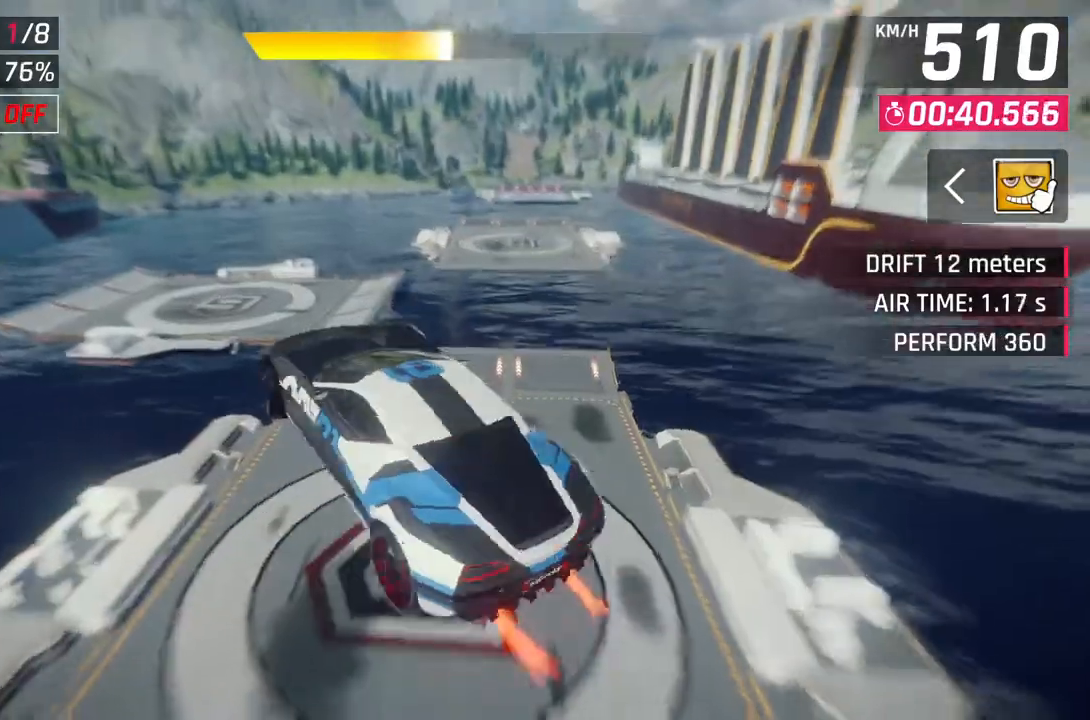
{"buttons": [], "left_stick": "center", "right_stick": "center", "events": []}
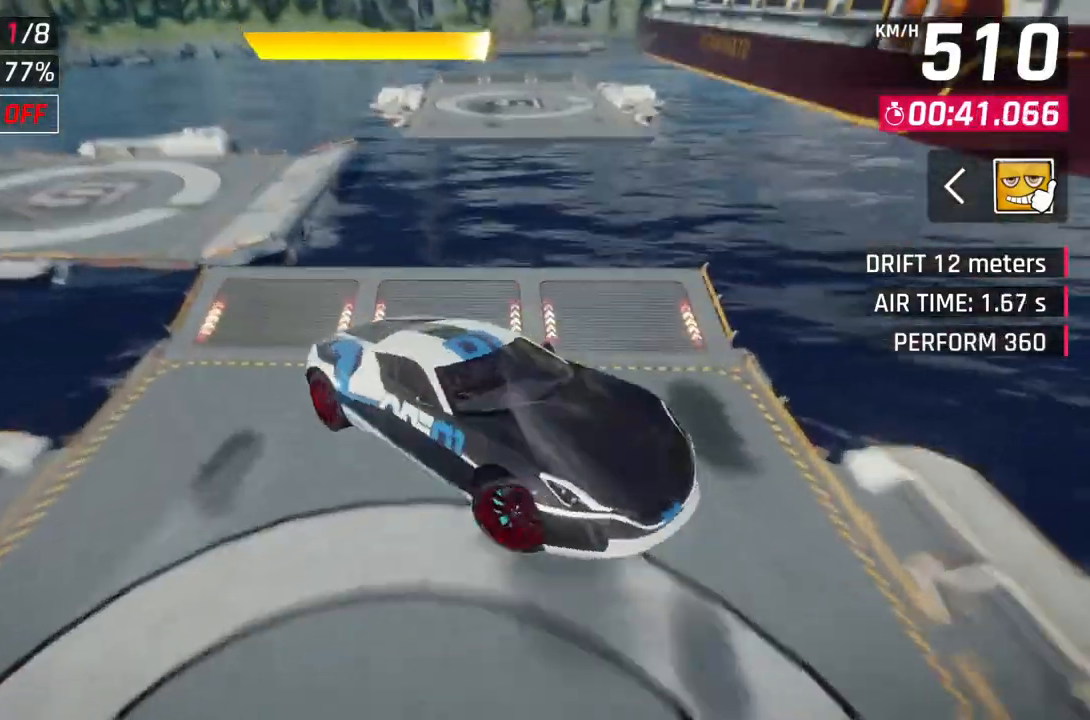
{"buttons": ["A", "R1"], "left_stick": "up-right", "right_stick": "center", "events": [[167, "left_stick", "up-right"], [500, "A", "down"], [500, "R1", "down"]]}
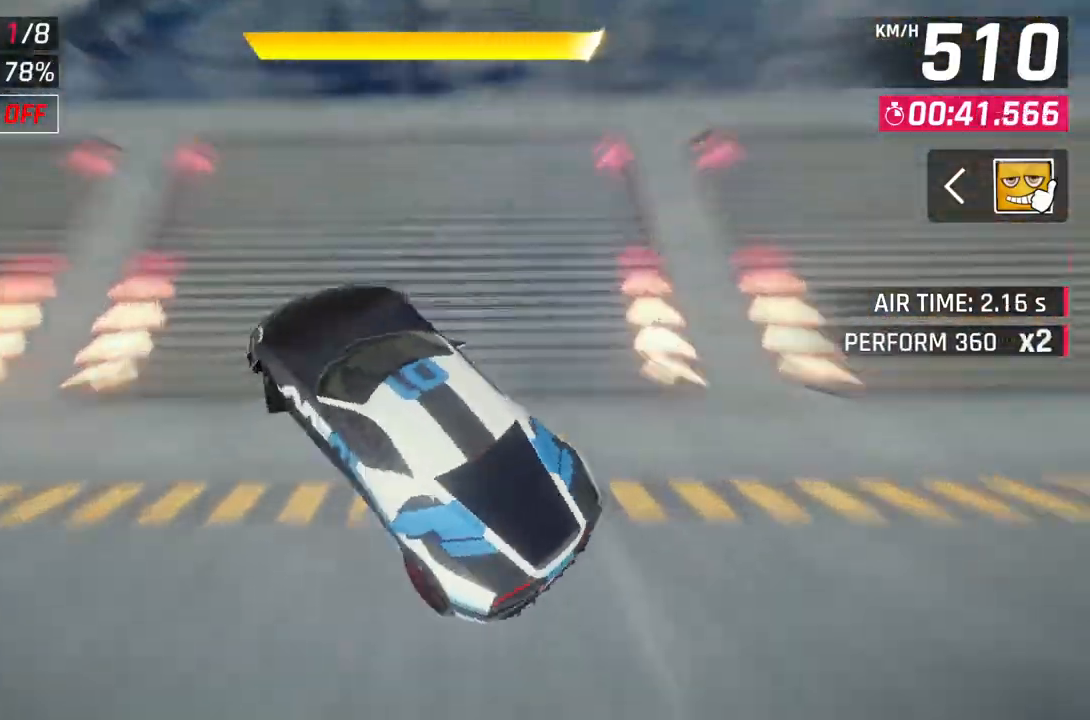
{"buttons": ["A", "R1"], "left_stick": "up-left", "right_stick": "center", "events": [[350, "left_stick", "center"], [500, "left_stick", "up-left"]]}
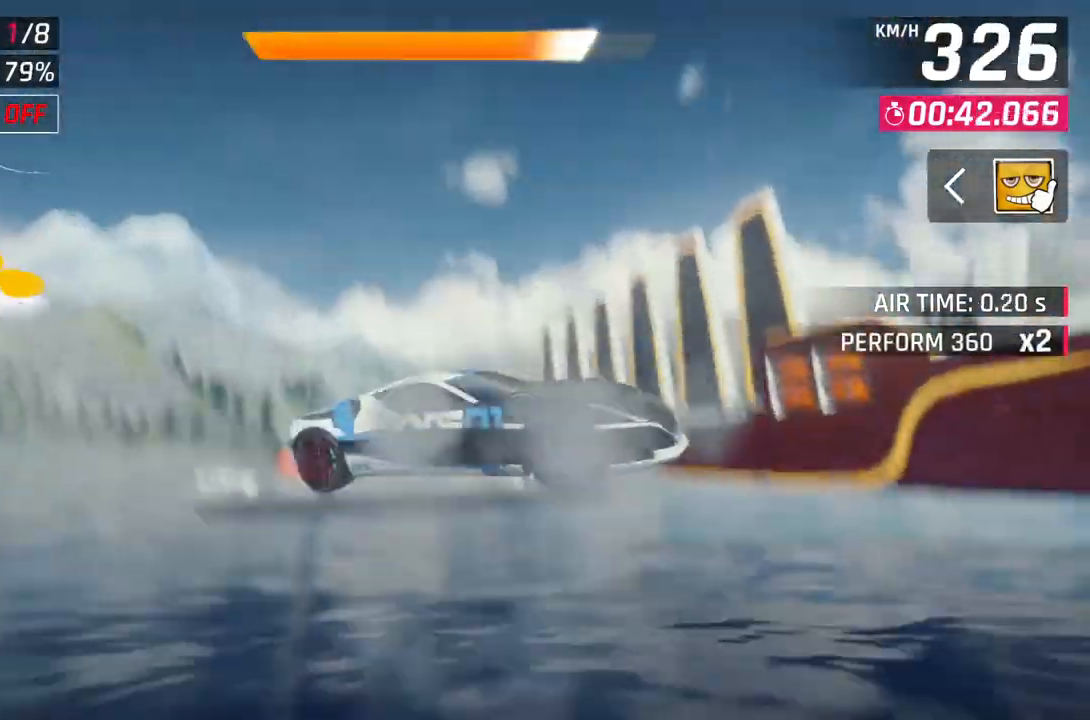
{"buttons": ["A", "R1"], "left_stick": "up-left", "right_stick": "center", "events": []}
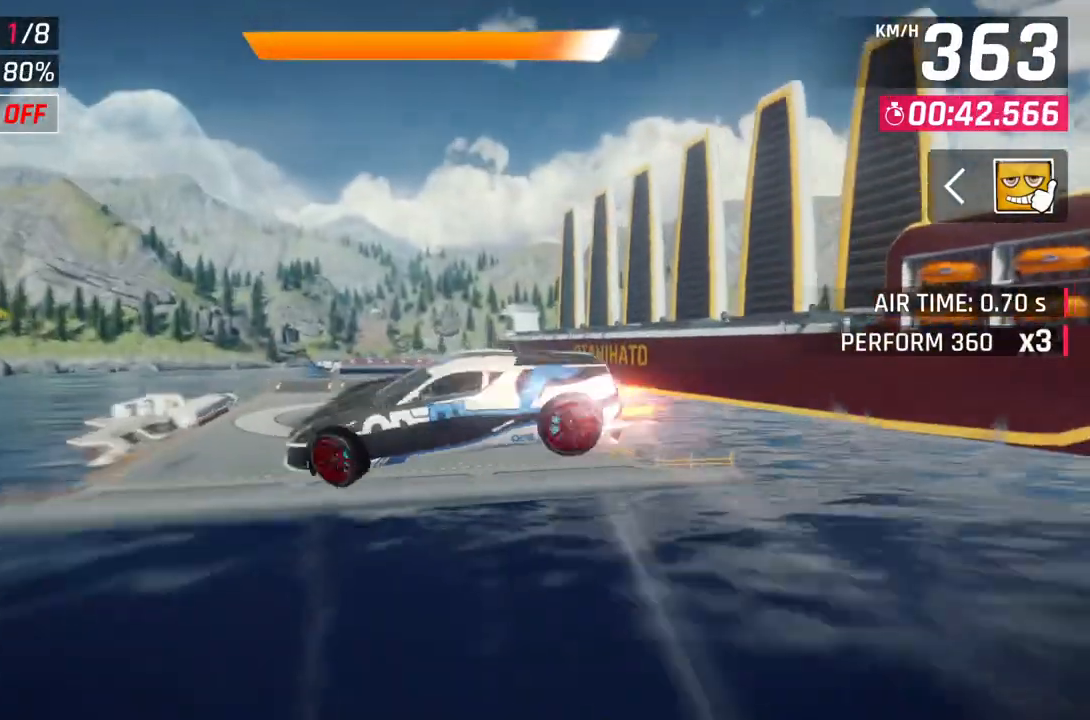
{"buttons": ["A", "R1"], "left_stick": "up-left", "right_stick": "center", "events": []}
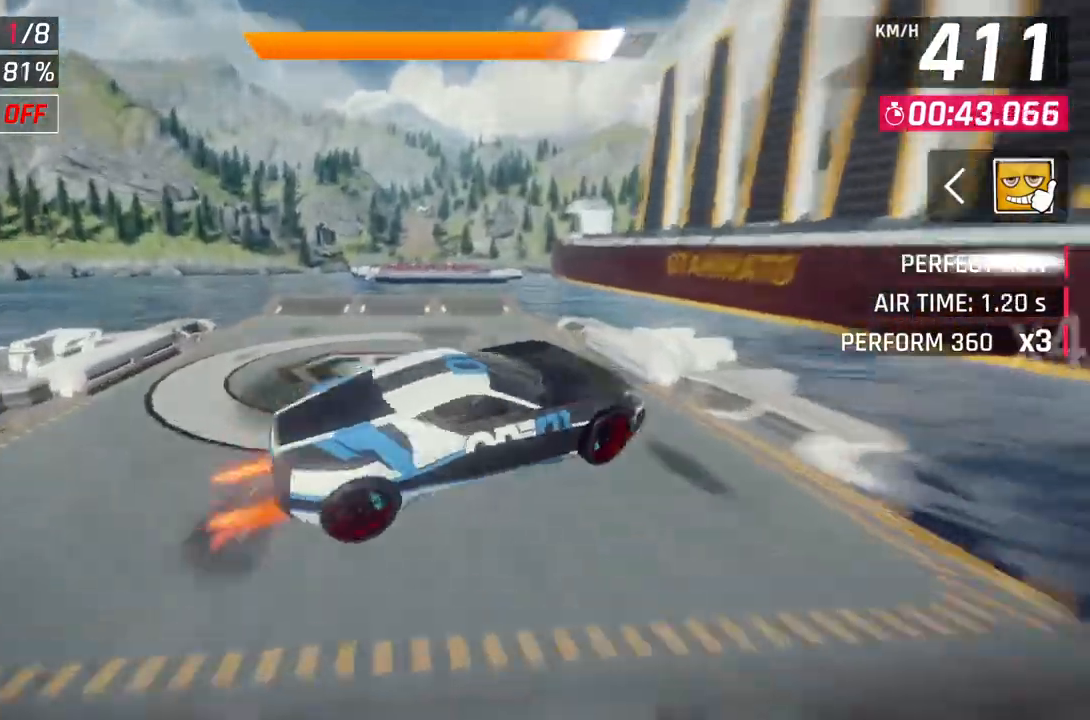
{"buttons": ["A", "R1"], "left_stick": "center", "right_stick": "center", "events": [[467, "left_stick", "center"]]}
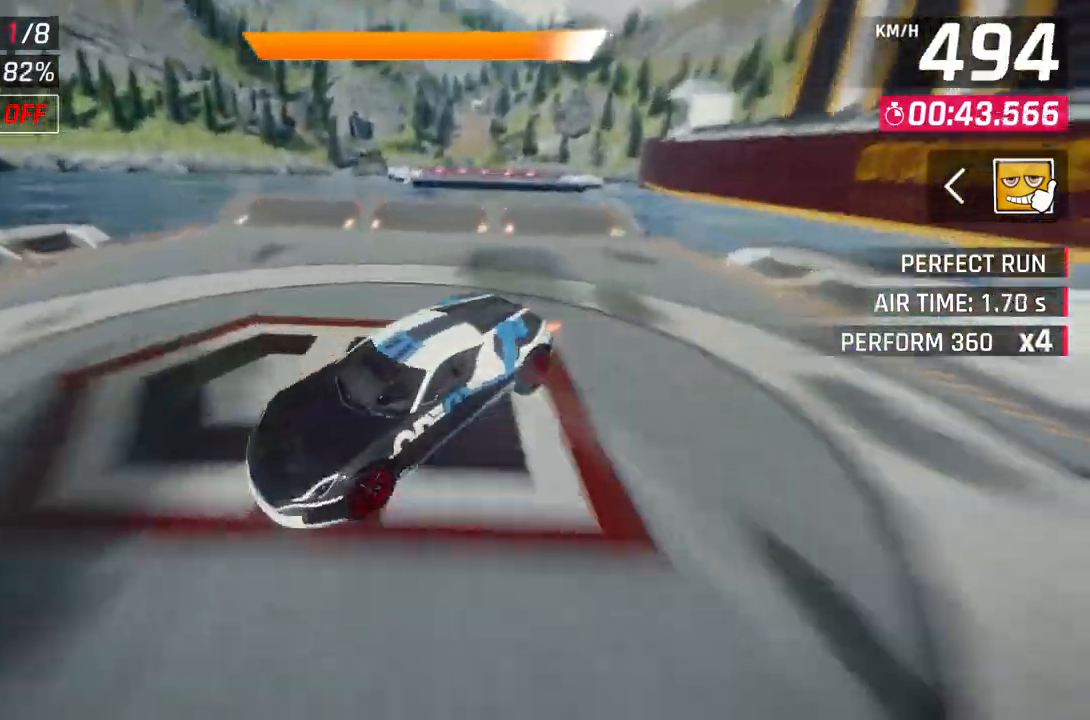
{"buttons": ["L2"], "left_stick": "center", "right_stick": "center", "events": [[250, "A", "up"], [267, "L2", "down"], [267, "R1", "up"]]}
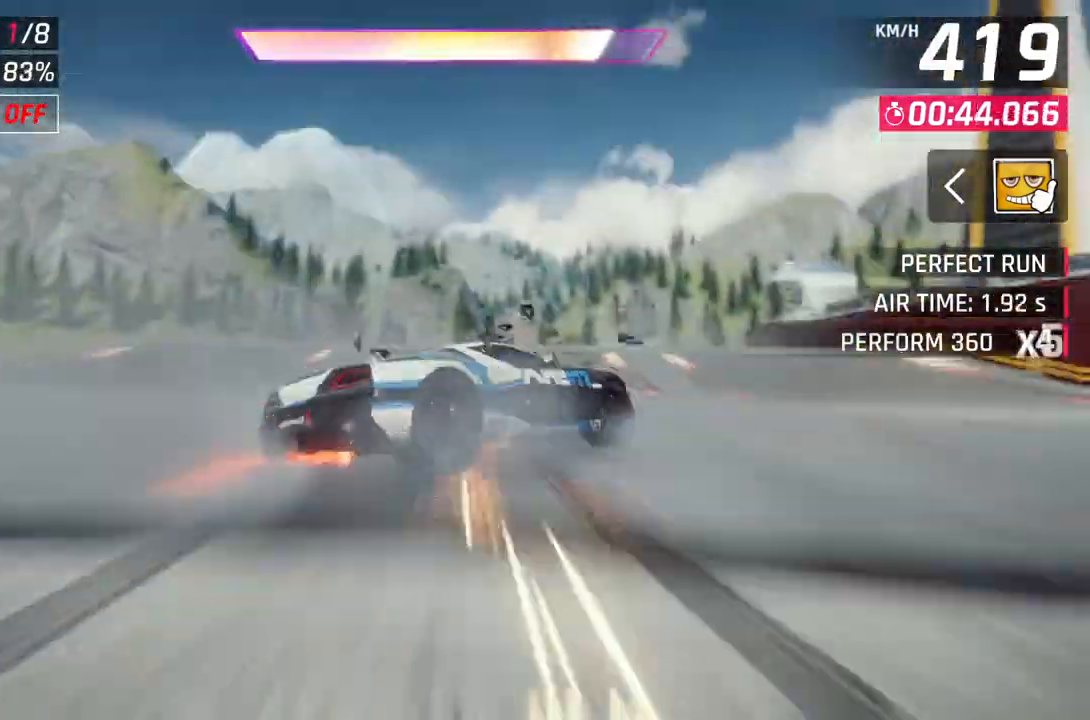
{"buttons": ["A", "R1"], "left_stick": "up-right", "right_stick": "center", "events": [[233, "A", "down"], [283, "R1", "down"], [367, "L2", "up"], [483, "left_stick", "up-right"]]}
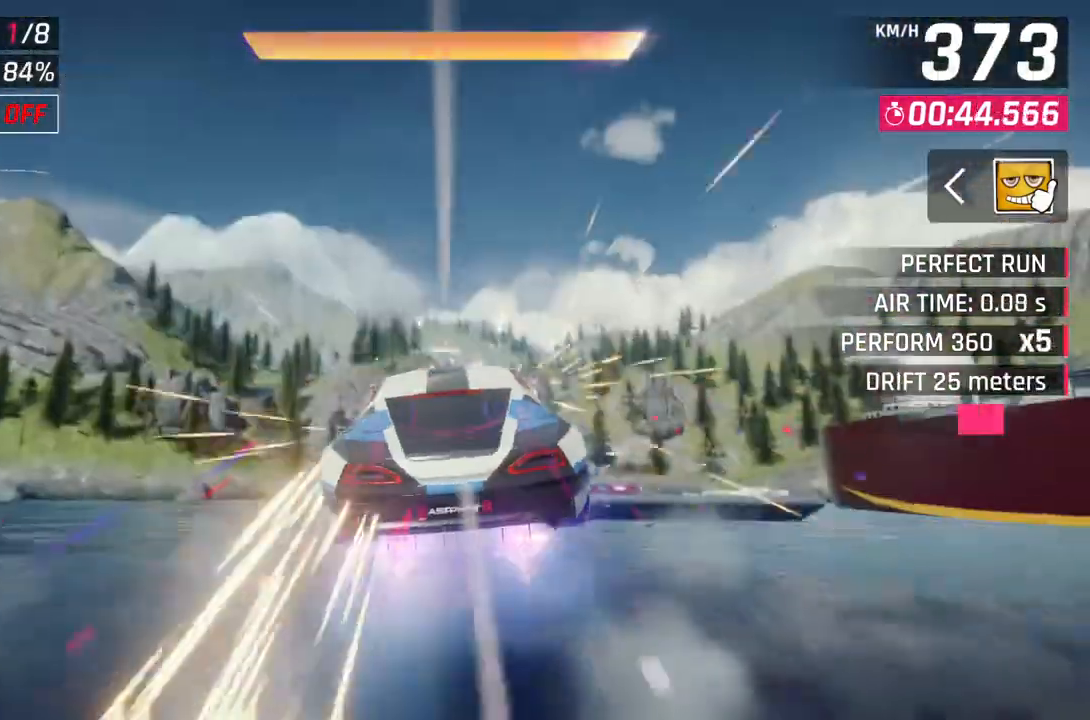
{"buttons": ["A", "R1"], "left_stick": "up-right", "right_stick": "center", "events": []}
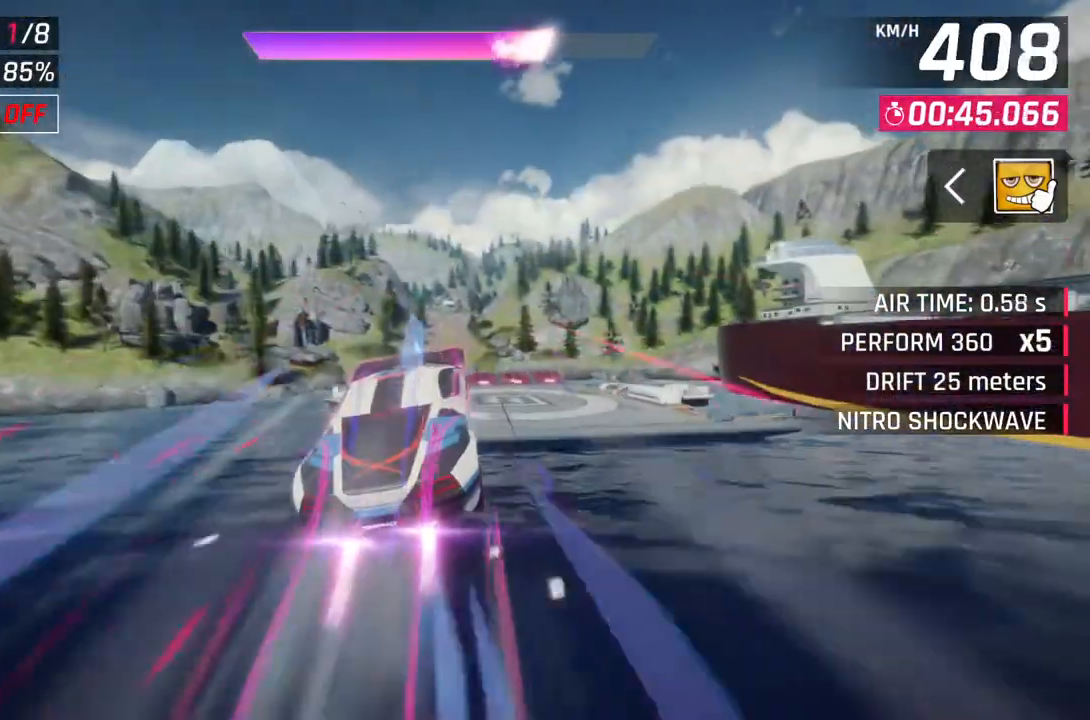
{"buttons": ["A", "R1"], "left_stick": "up-left", "right_stick": "center", "events": [[167, "left_stick", "center"], [267, "left_stick", "up-left"]]}
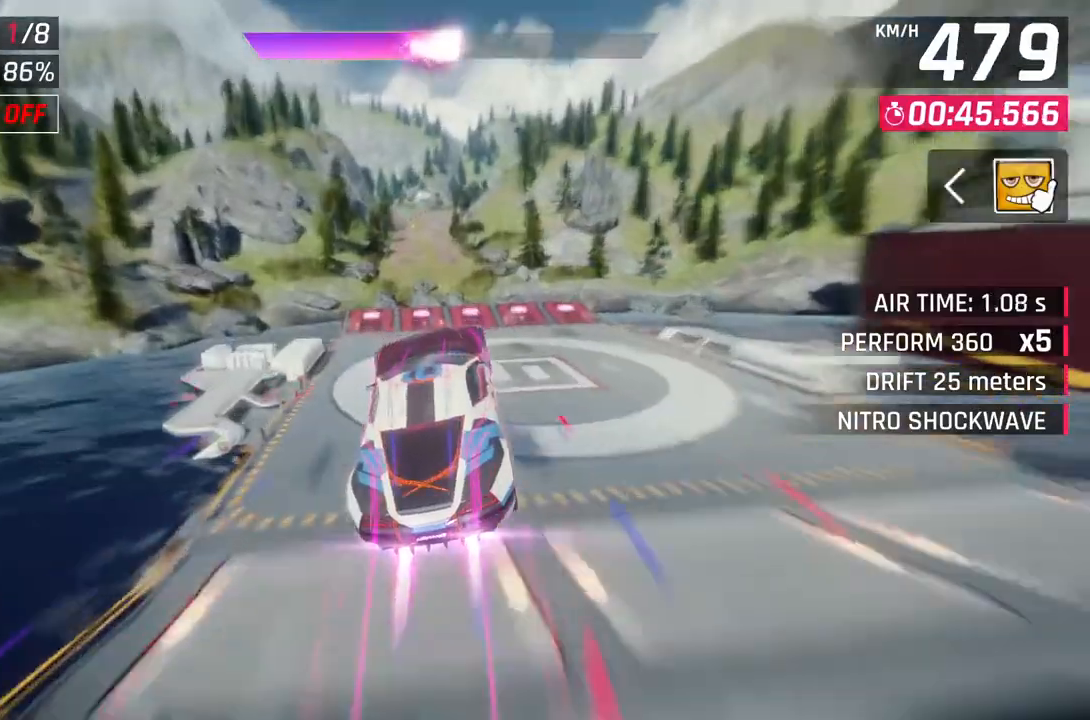
{"buttons": ["L2"], "left_stick": "center", "right_stick": "center", "events": [[100, "left_stick", "left"], [200, "A", "up"], [200, "left_stick", "center"], [233, "R1", "up"], [433, "L2", "down"]]}
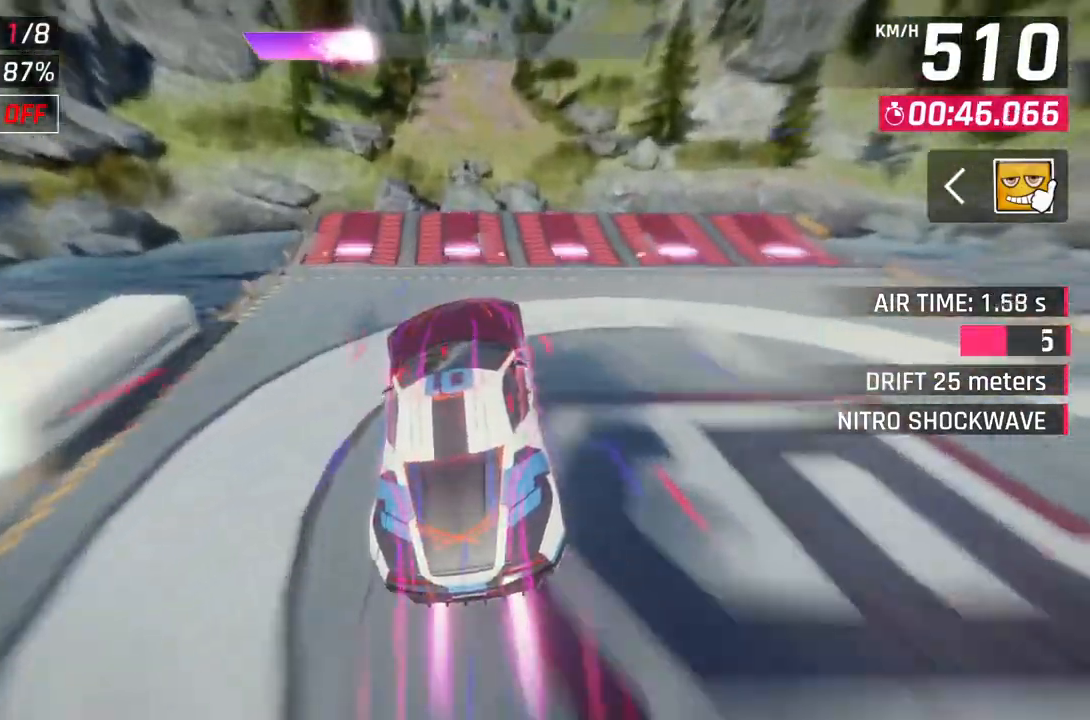
{"buttons": ["L2"], "left_stick": "center", "right_stick": "center", "events": [[33, "L2", "up"], [67, "A", "down"], [300, "A", "up"], [300, "L2", "down"]]}
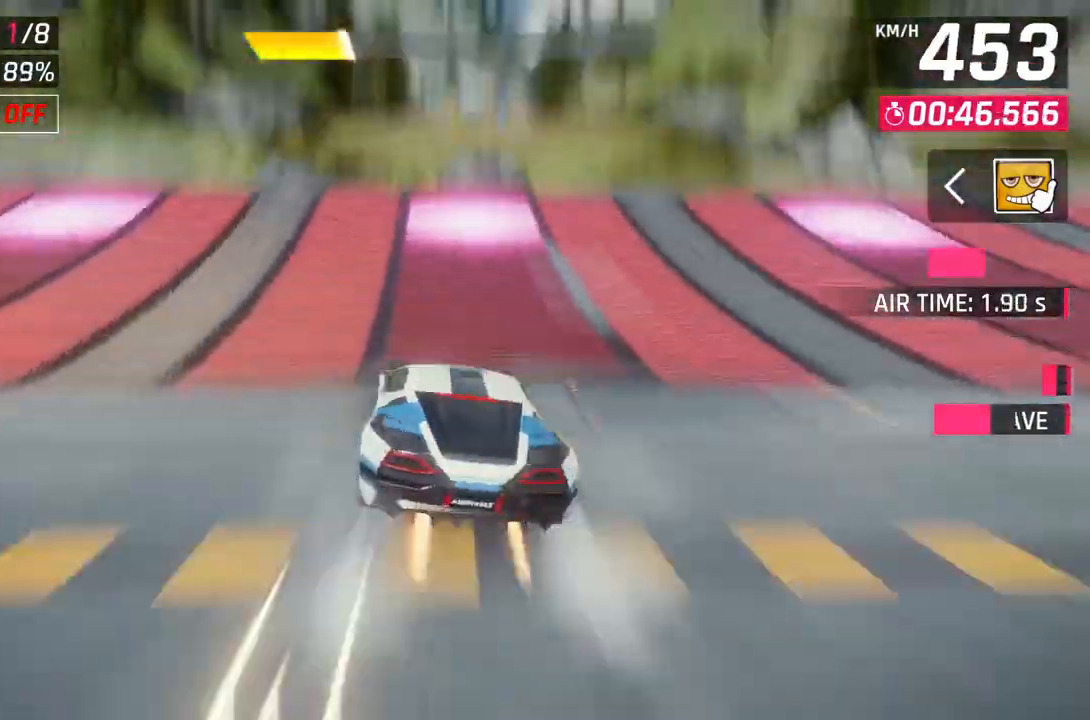
{"buttons": ["A", "R1"], "left_stick": "center", "right_stick": "center", "events": [[83, "A", "down"], [117, "R1", "down"], [167, "L2", "up"]]}
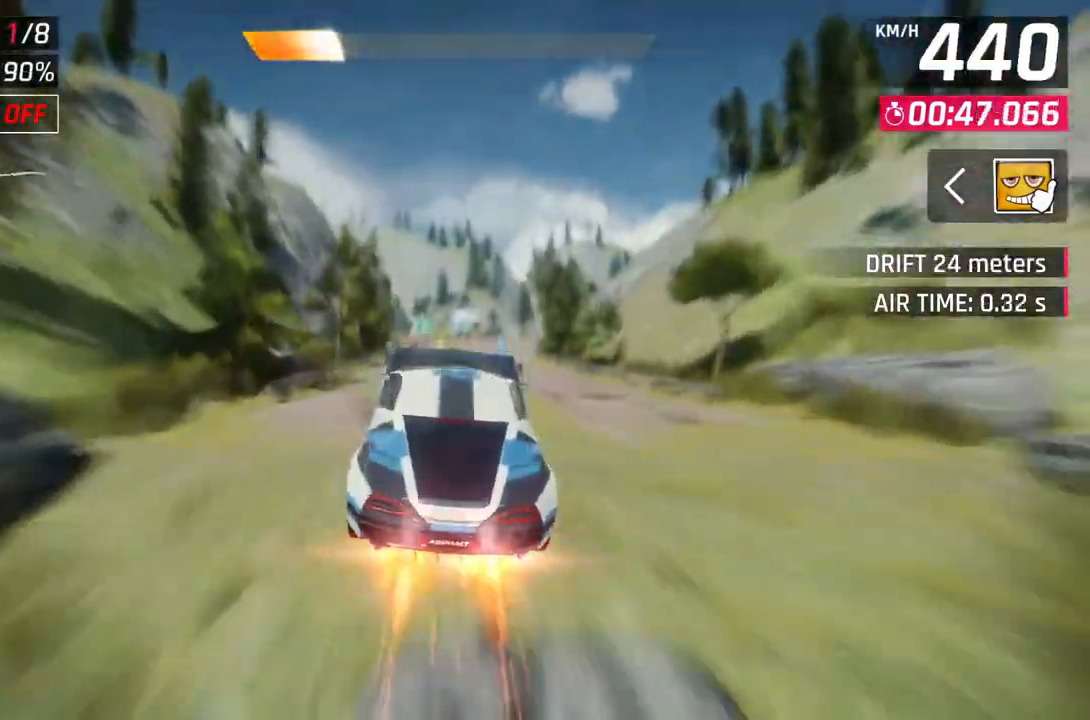
{"buttons": ["A", "R1"], "left_stick": "center", "right_stick": "center", "events": []}
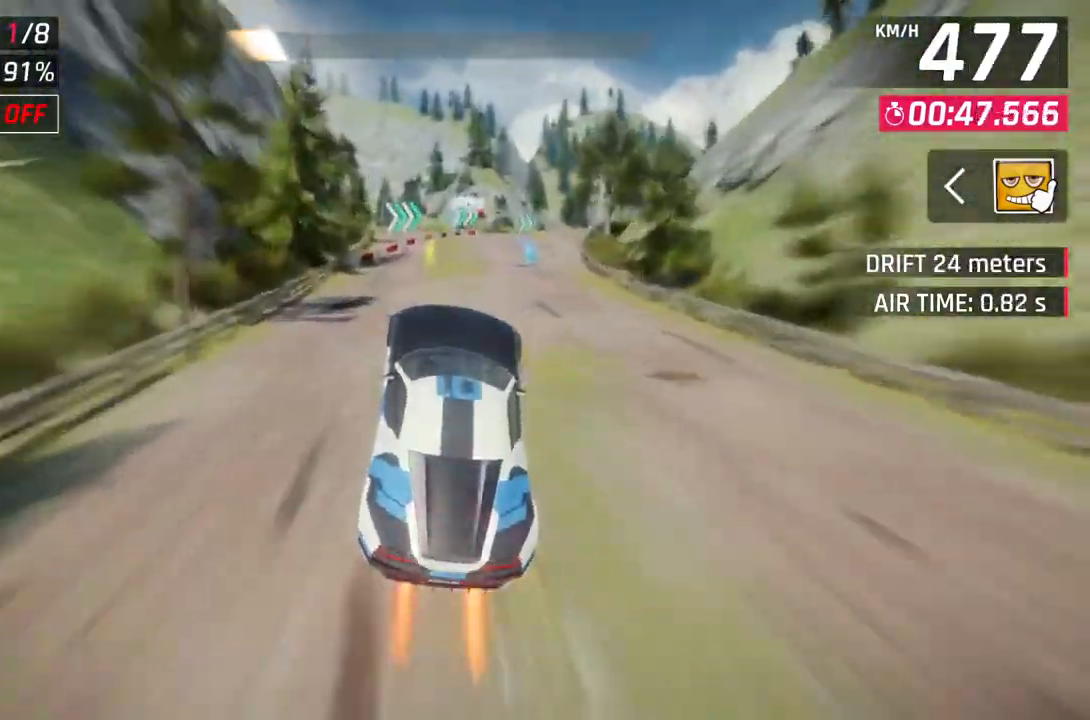
{"buttons": ["L2"], "left_stick": "up-right", "right_stick": "center", "events": [[100, "R1", "up"], [133, "A", "up"], [333, "L2", "down"], [400, "left_stick", "up-right"]]}